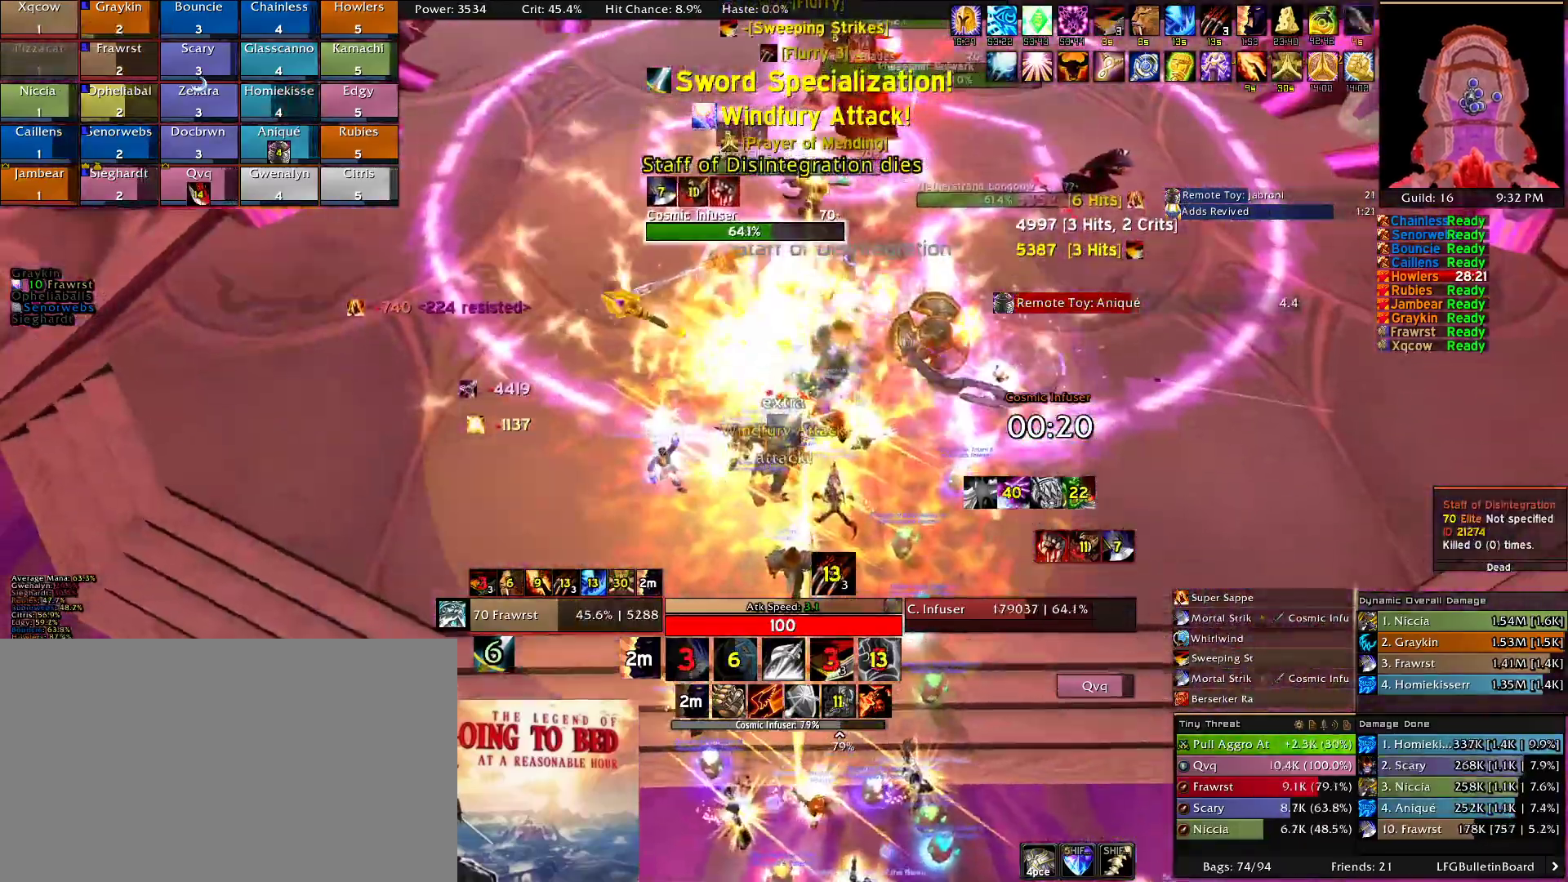
Gameplay with keyboard and mouse; each line is a JSON object with the keys and mouse buttons held at the frame after it. "events" lists presses ("down") and releases ("up") of "1", "2", "3", "4", "5", "a", "alt", "c", "caps_lock", "ctrl", "d", "e", "f", "g", "q", "r", "s", "shift", "t", "tab", "v", "w", "x", "z", "mouse_left", "mouse_wheel" and "mouse_right" between this image and that frame as [ms after this image, input, new state], when the widget could be followed in between. "mouse_left", "mouse_wheel", "mouse_right" = the "left", "wheel", "right" buttons of the "mouse" list. No other keys are recorded. "wheel" means that the mouse wheel is clicked or scrolled. Mouse movement is not recorded.
{"keys": ["a"], "mouse": ["right"], "events": [[84, "2", "down"], [117, "d", "up"], [167, "2", "up"], [267, "e", "down"], [367, "a", "down"], [367, "e", "up"], [450, "e", "down"], [500, "e", "up"]]}
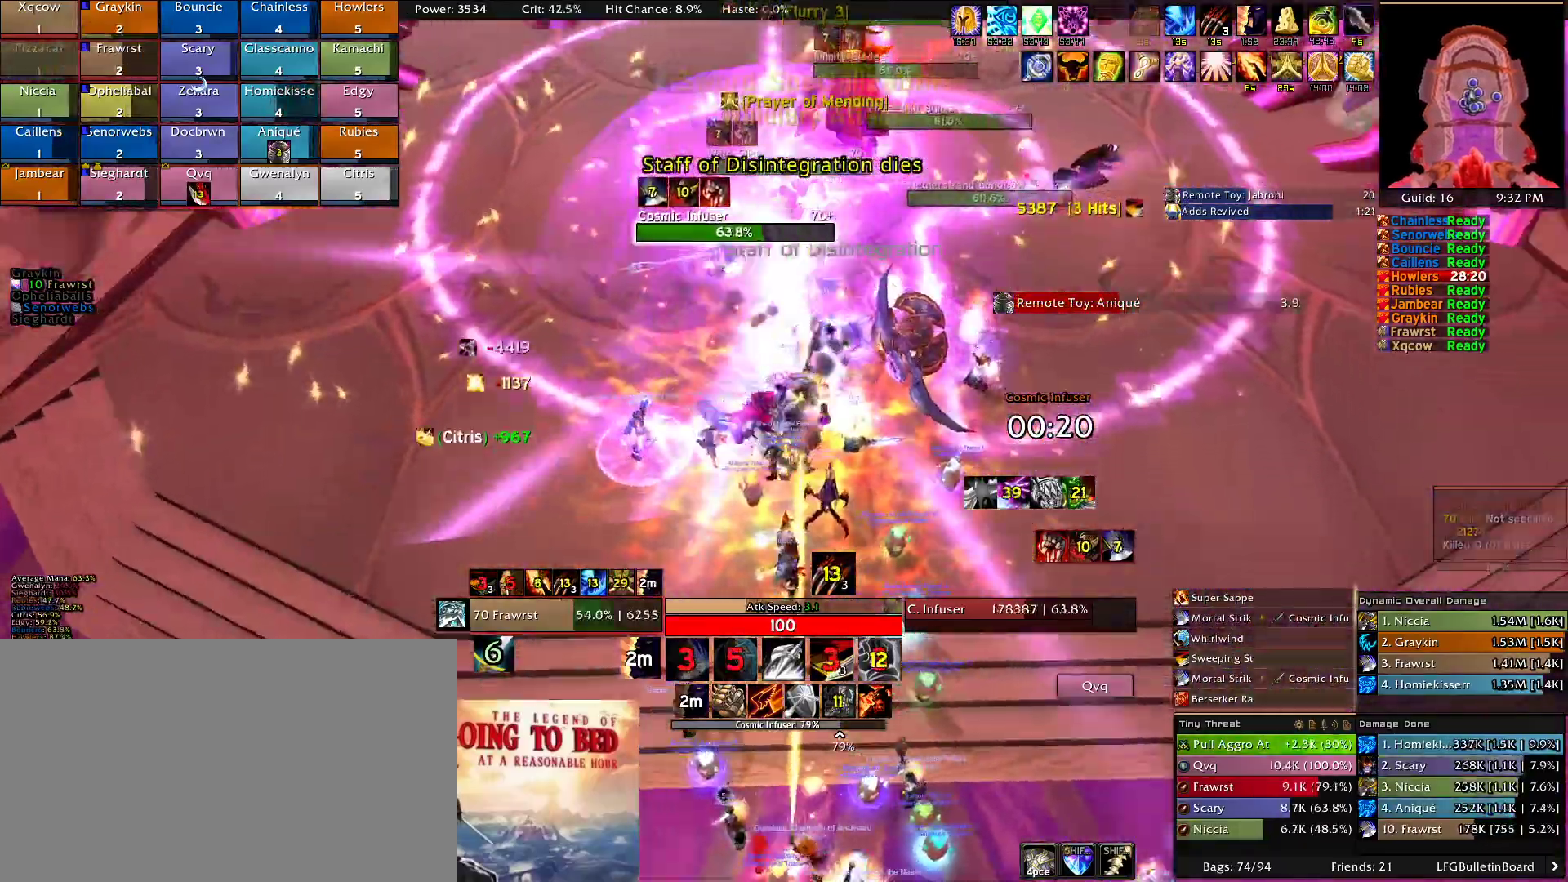
{"keys": ["a", "e"], "mouse": ["right"], "events": [[100, "e", "down"], [100, "w", "down"], [184, "e", "up"], [234, "e", "down"], [334, "e", "up"], [384, "w", "up"], [417, "e", "down"]]}
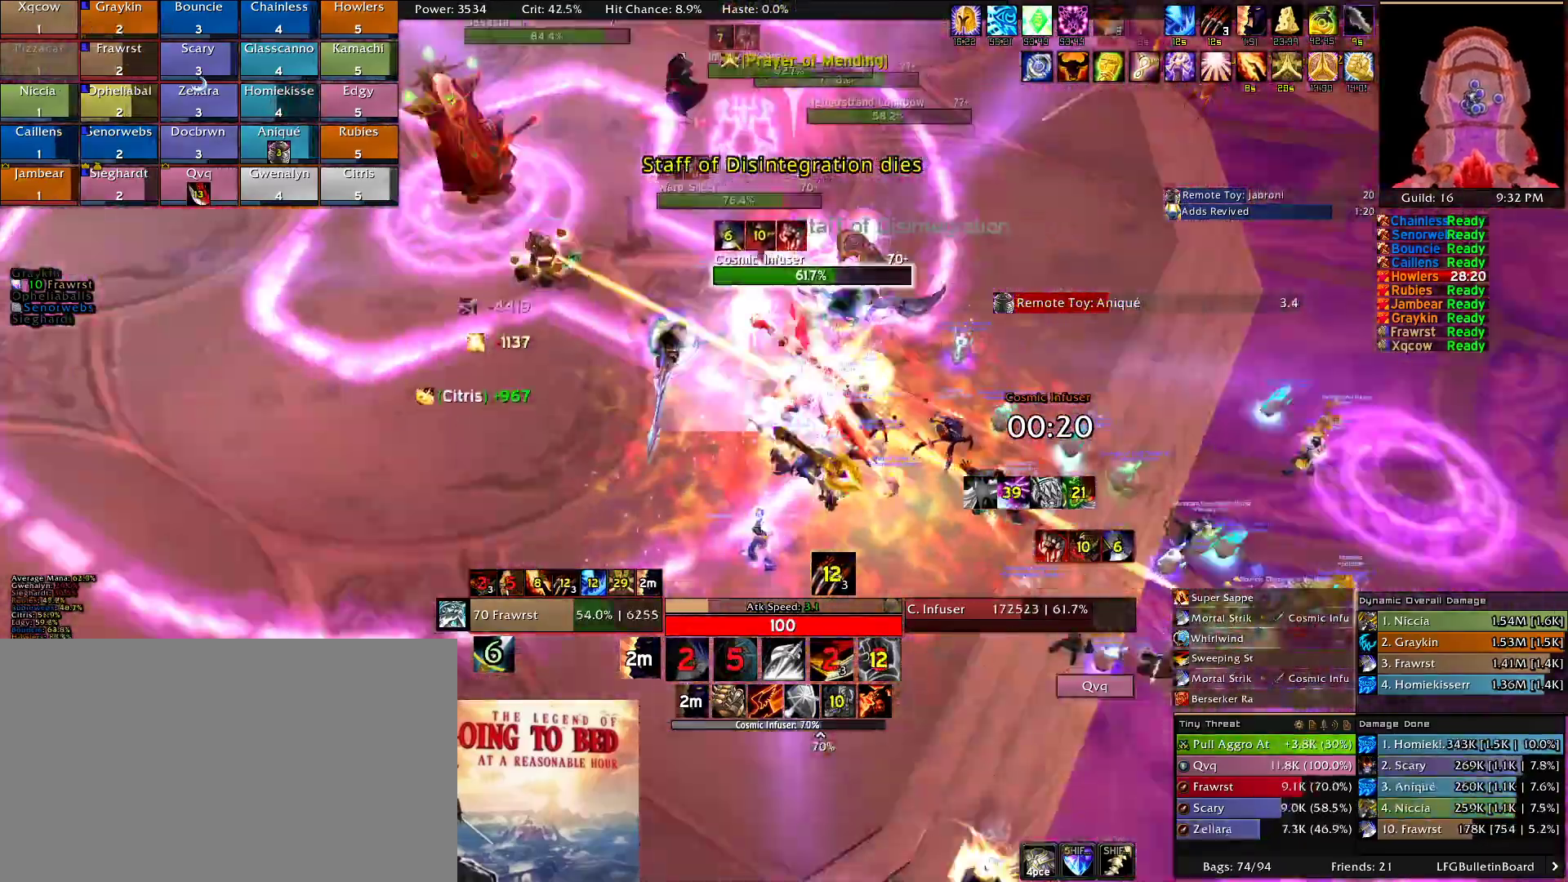
{"keys": ["2"], "mouse": ["right"], "events": [[17, "e", "up"], [67, "e", "down"], [117, "a", "up"], [150, "e", "up"], [250, "2", "down"], [350, "d", "down"], [384, "2", "up"], [484, "2", "down"], [484, "d", "up"]]}
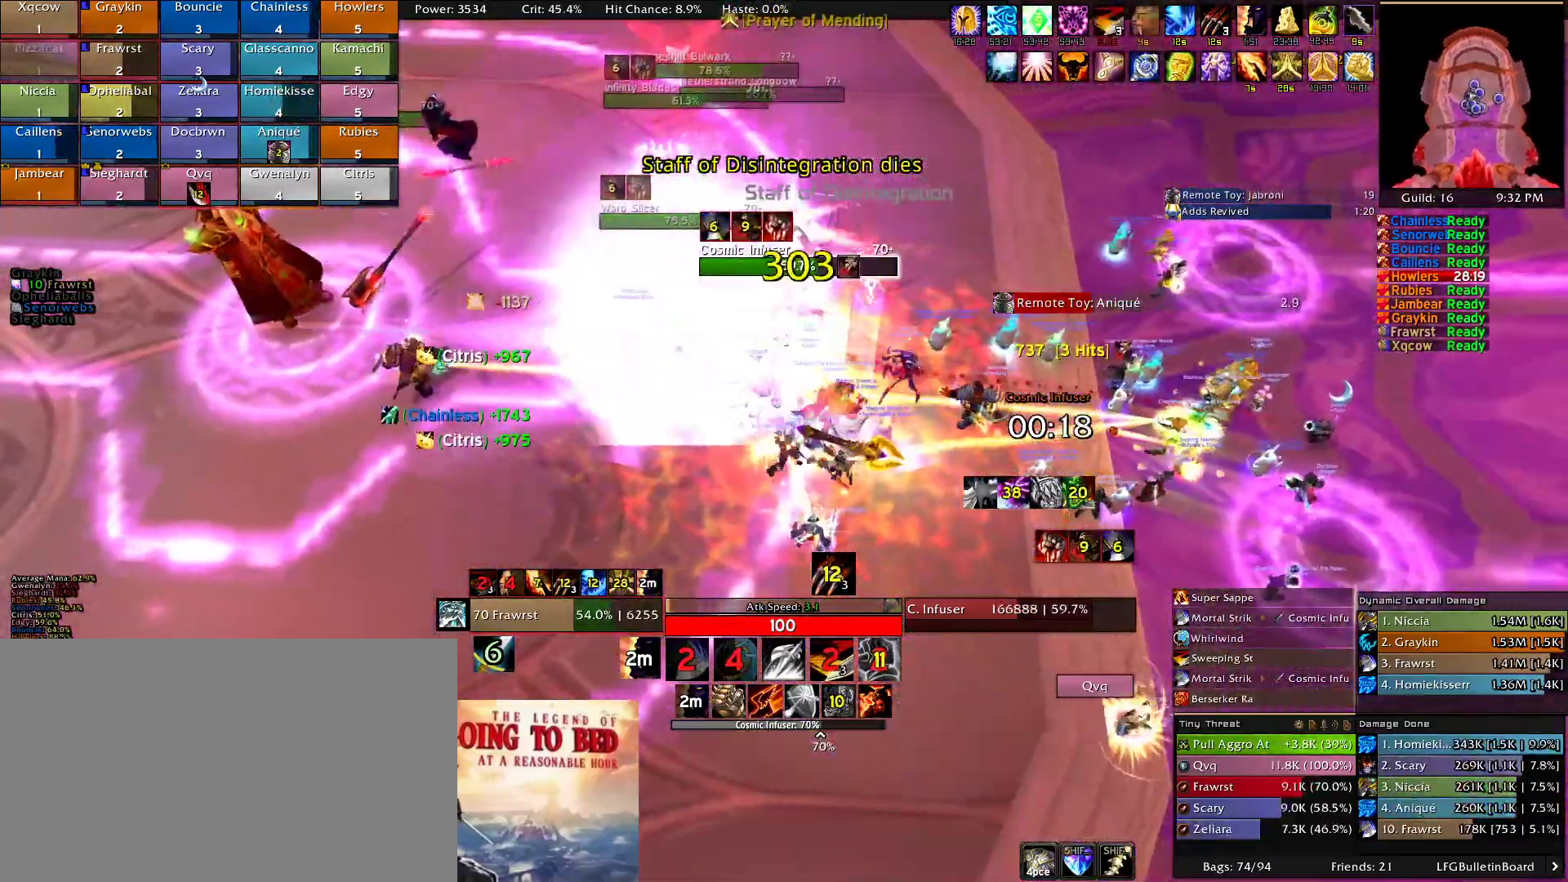
{"keys": ["1", "alt"], "mouse": ["right"], "events": [[84, "2", "up"], [84, "e", "down"], [167, "e", "up"], [267, "e", "down"], [367, "e", "up"], [417, "alt", "down"], [450, "1", "down"]]}
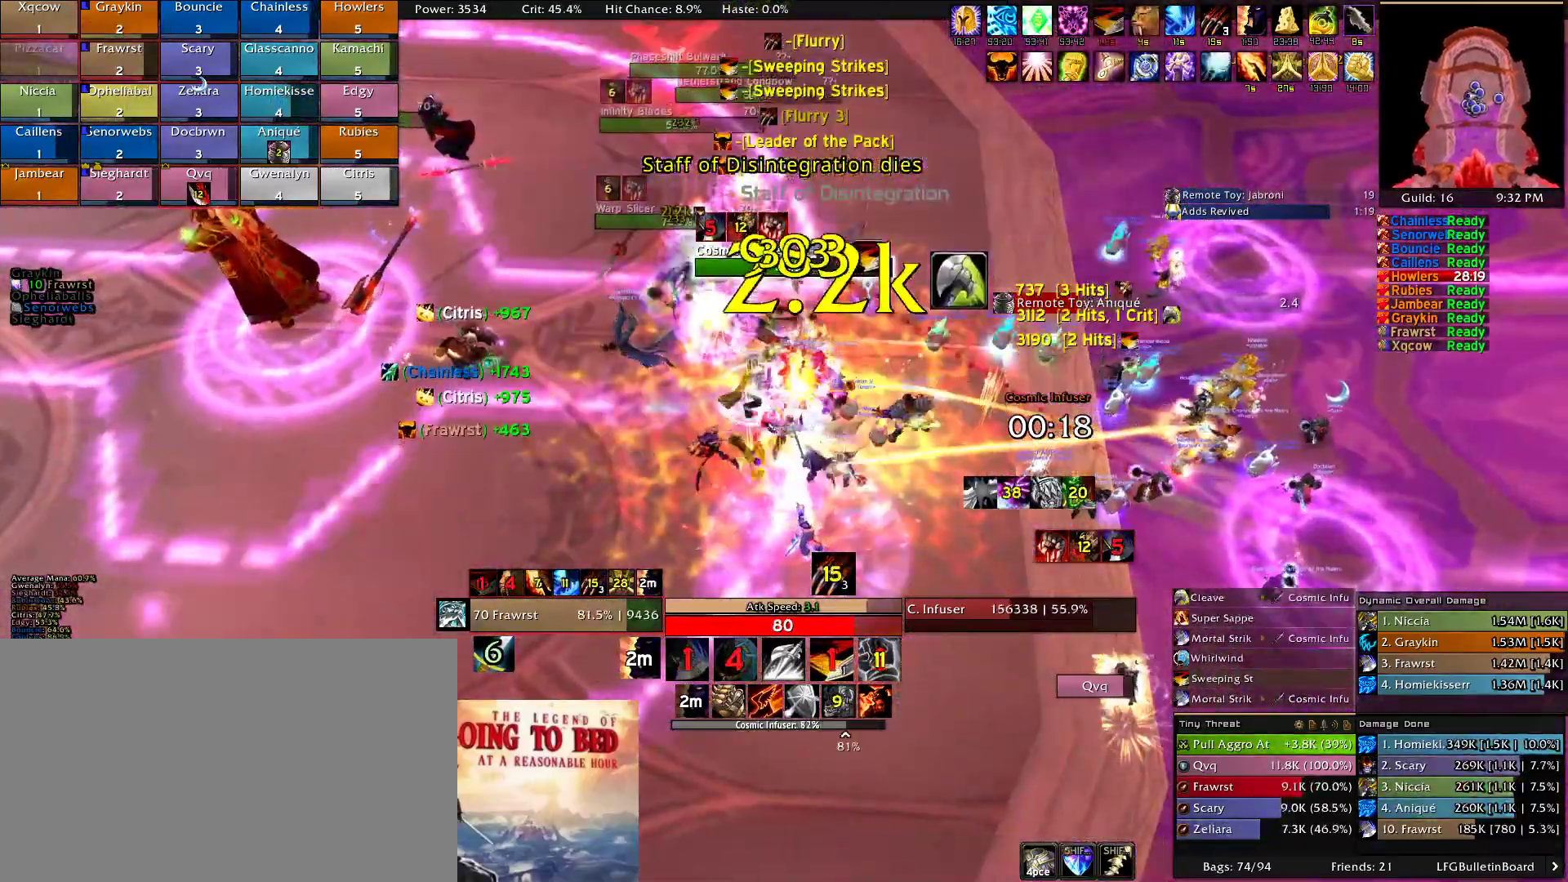
{"keys": ["e"], "mouse": ["right"], "events": [[50, "1", "up"], [50, "alt", "up"], [184, "a", "down"], [234, "e", "down"], [284, "w", "down"], [334, "a", "up"], [384, "e", "up"], [467, "e", "down"], [467, "w", "up"]]}
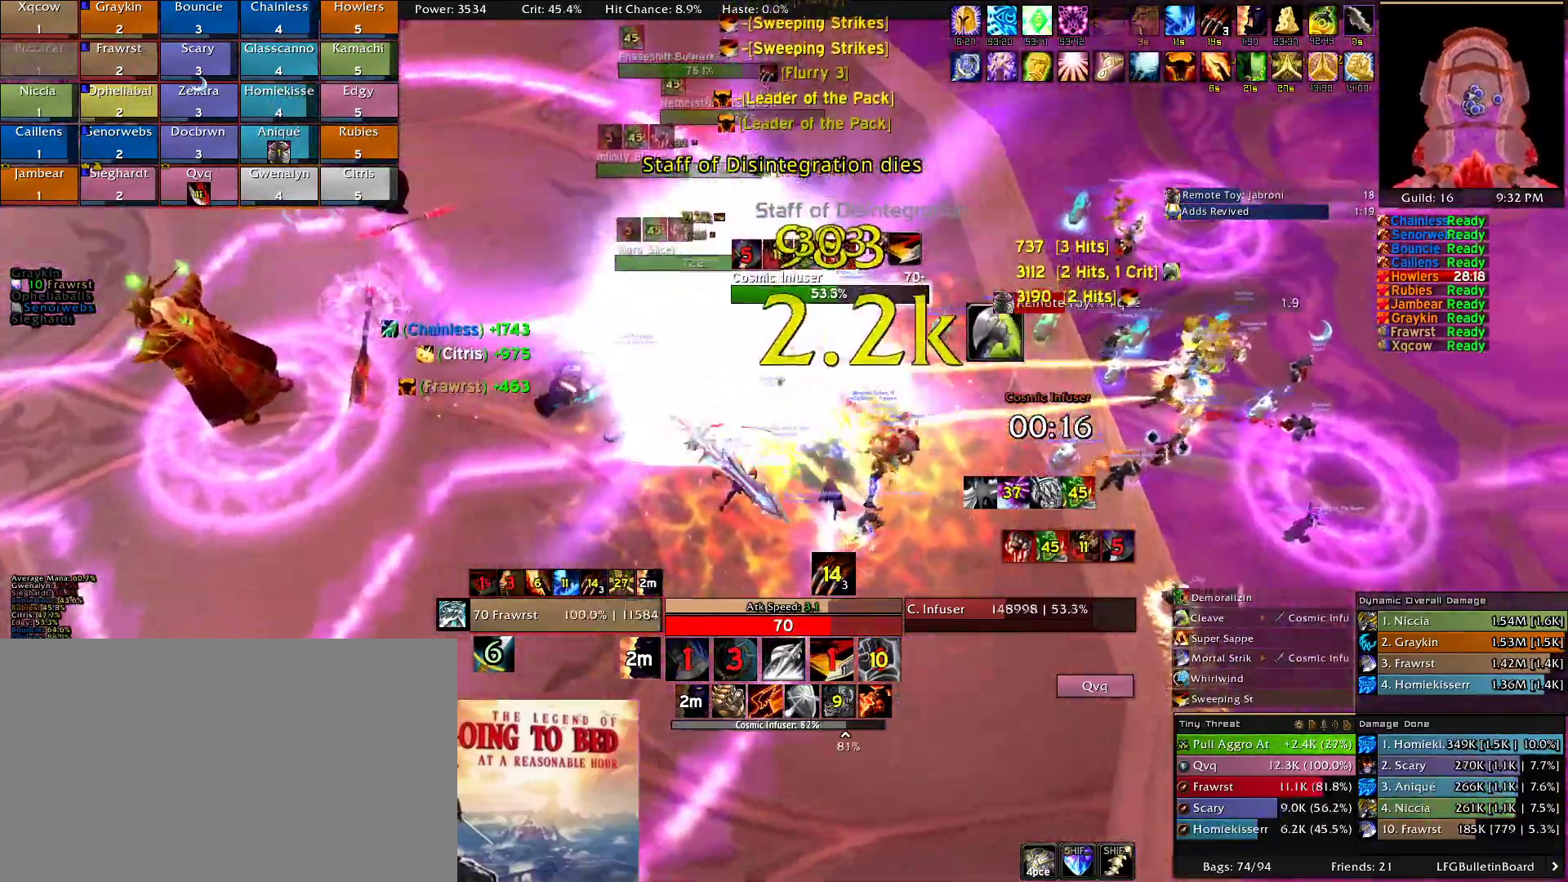
{"keys": ["5"], "mouse": ["right"], "events": [[67, "e", "up"], [117, "a", "down"], [117, "e", "down"], [200, "a", "up"], [250, "e", "up"], [300, "e", "down"], [384, "e", "up"], [484, "5", "down"]]}
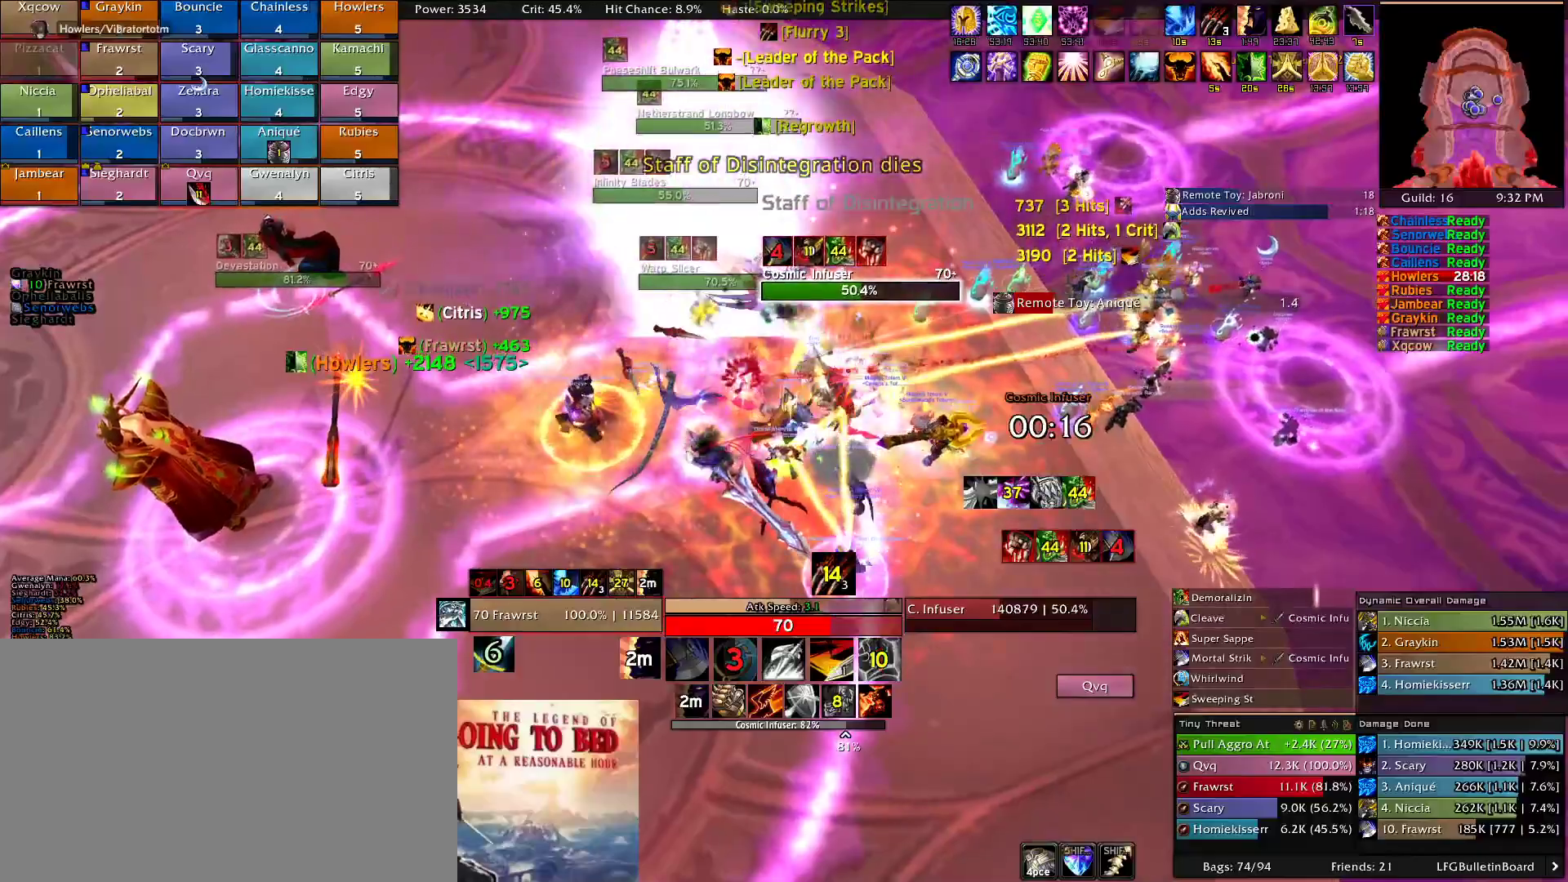
{"keys": ["d"], "mouse": ["right"], "events": [[34, "5", "up"], [134, "2", "down"], [267, "2", "up"], [267, "d", "down"], [367, "2", "down"], [417, "d", "up"], [450, "2", "up"], [500, "d", "down"]]}
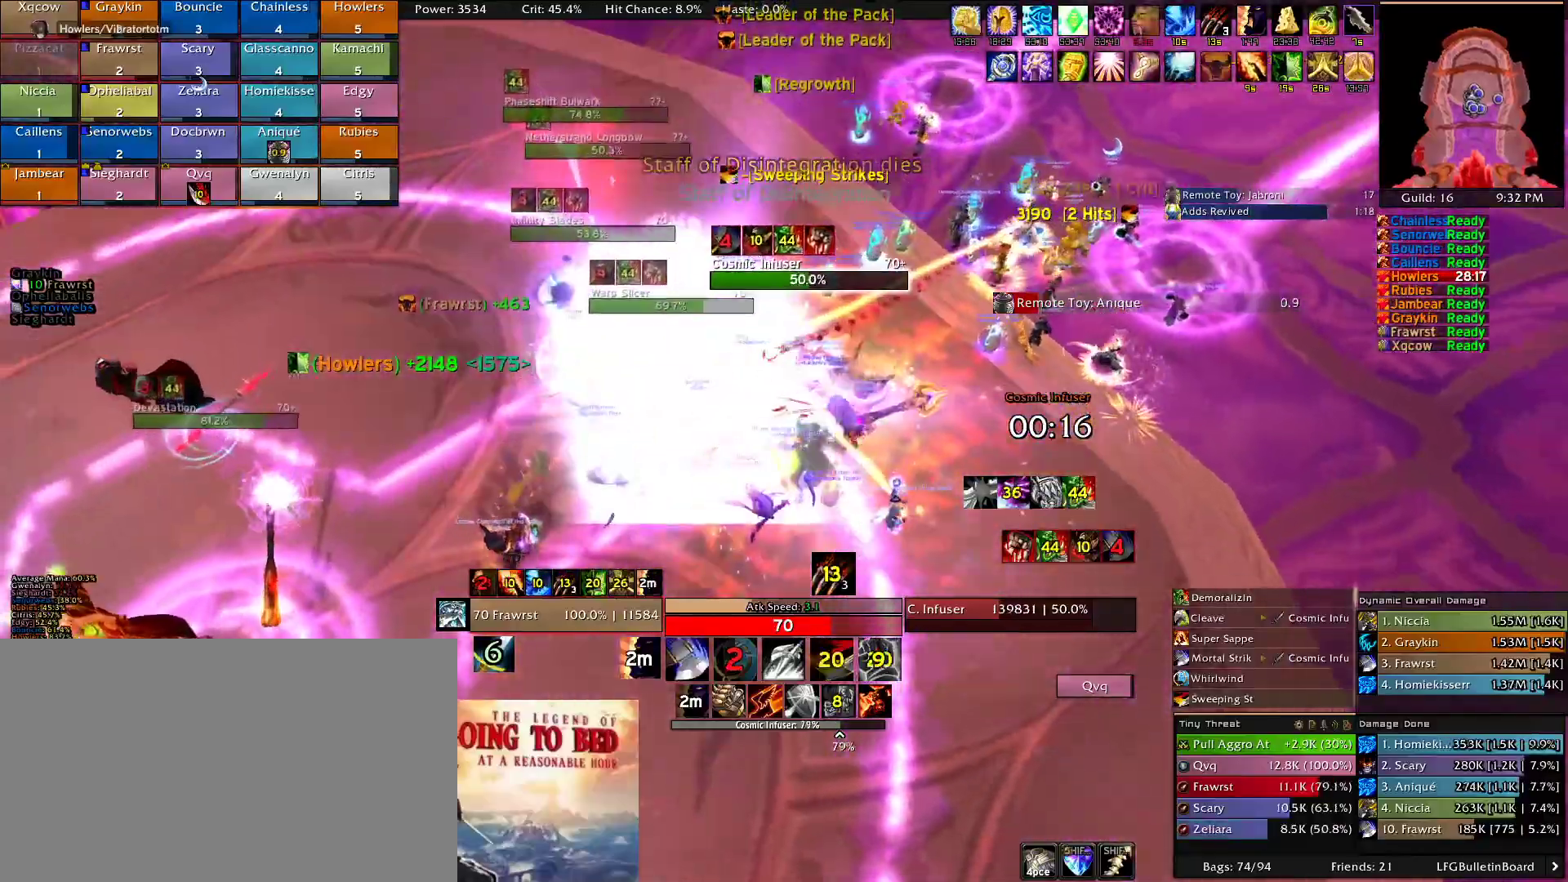
{"keys": ["e"], "mouse": ["right"], "events": [[50, "2", "down"], [50, "d", "up"], [134, "2", "up"], [184, "2", "down"], [334, "2", "up"], [334, "e", "down"], [417, "e", "up"], [467, "e", "down"]]}
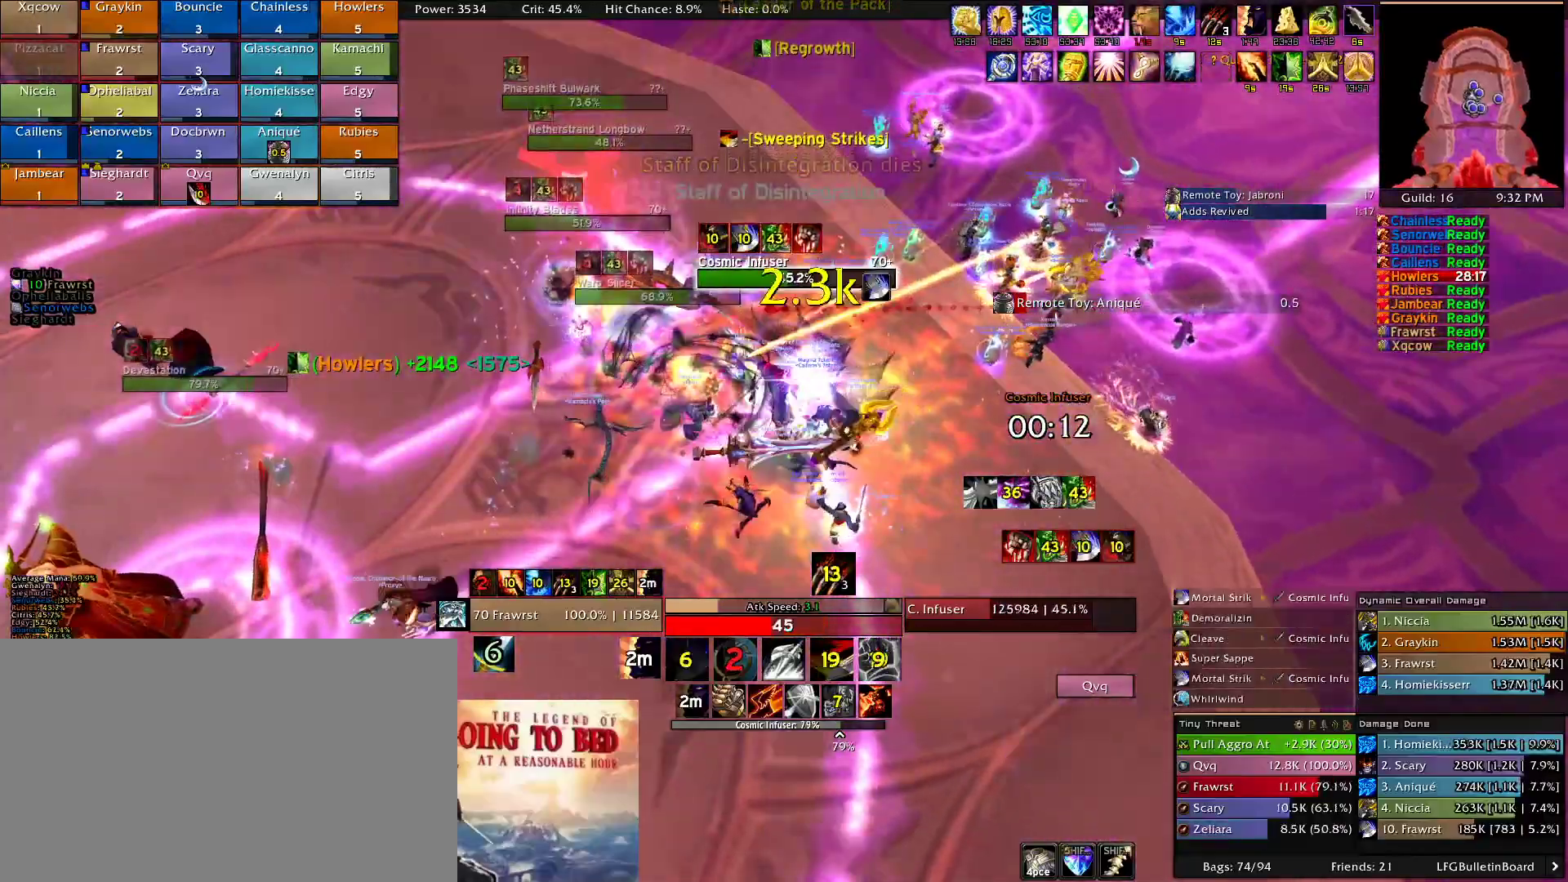
{"keys": [], "mouse": ["right"], "events": [[67, "e", "up"], [117, "e", "down"], [200, "e", "up"], [300, "5", "down"], [384, "5", "up"]]}
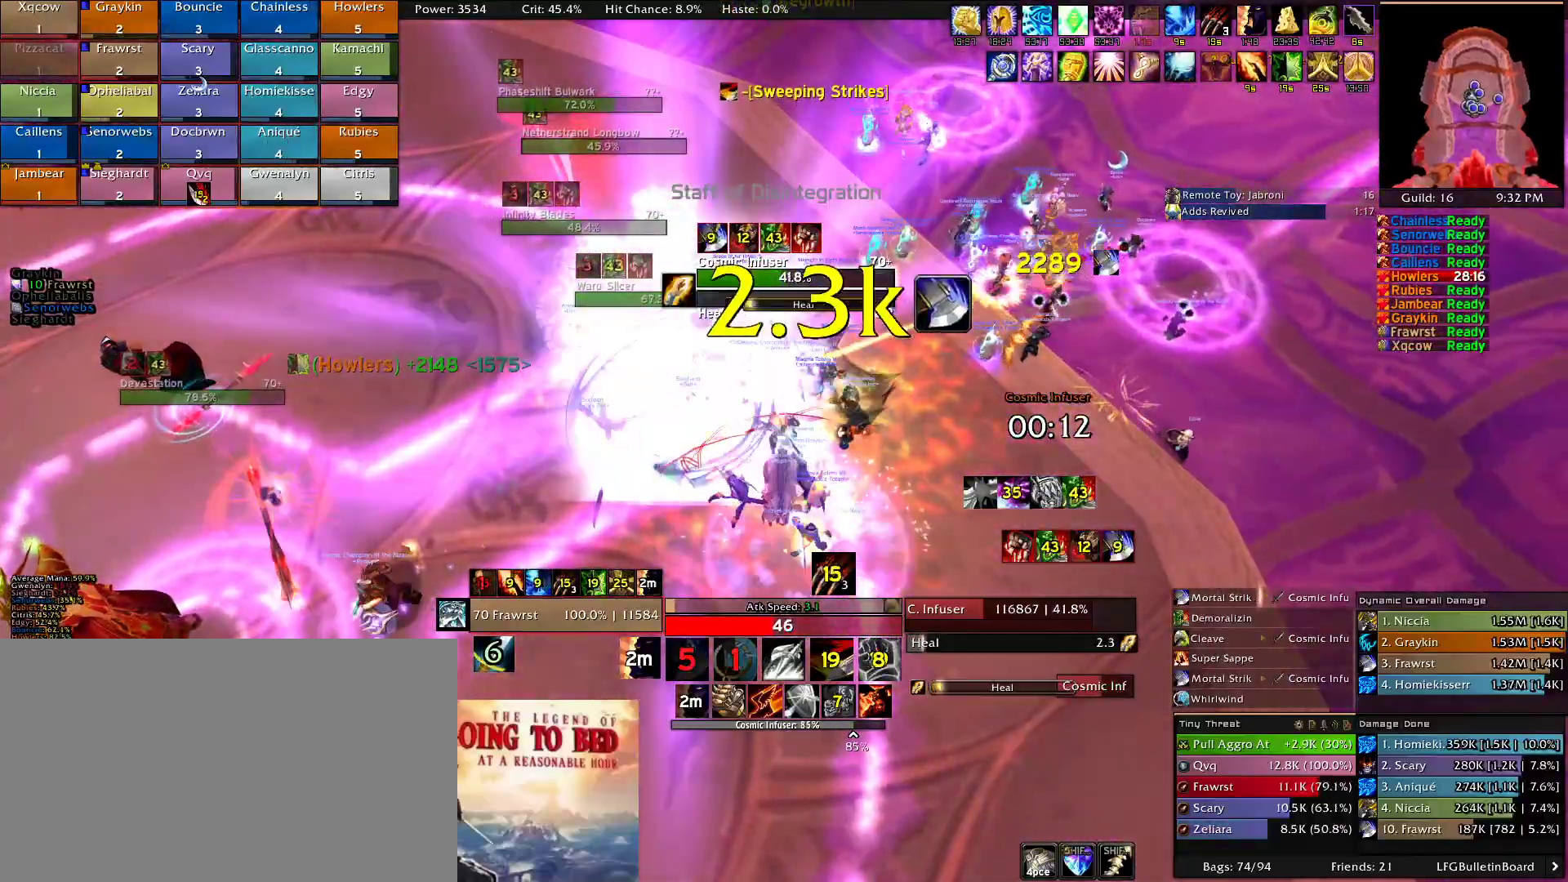
{"keys": [], "mouse": ["right"], "events": [[34, "2", "down"], [117, "2", "up"], [217, "alt", "down"], [267, "3", "down"], [317, "3", "up"], [367, "alt", "up"], [417, "e", "down"], [500, "e", "up"]]}
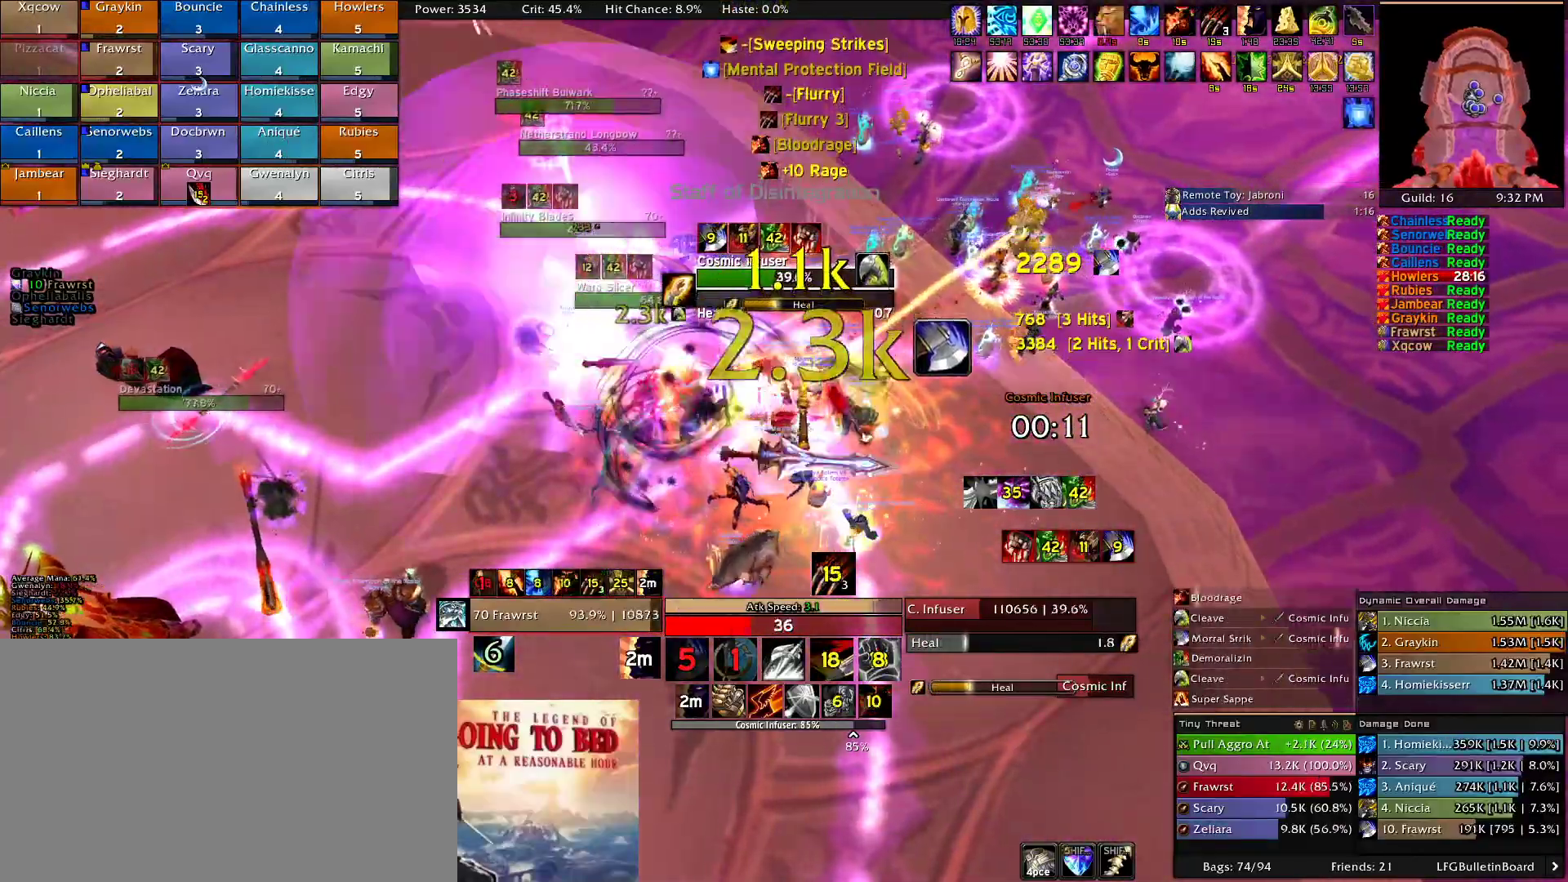
{"keys": ["2"], "mouse": ["right"], "events": [[100, "e", "down"], [184, "e", "up"], [234, "e", "down"], [334, "e", "up"], [417, "2", "down"]]}
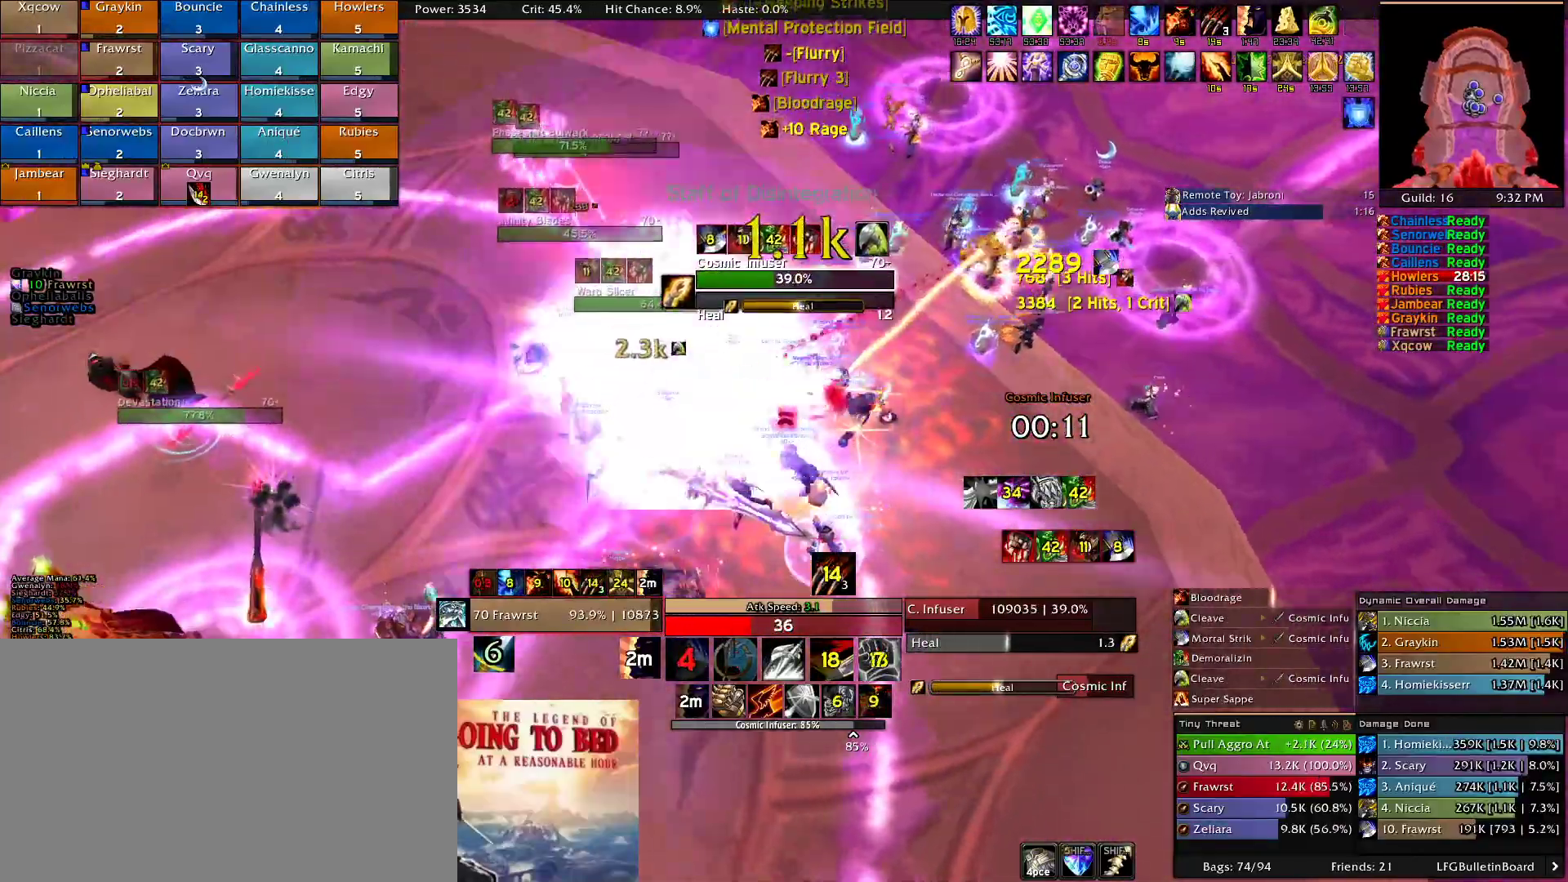
{"keys": ["2"], "mouse": ["right"], "events": [[17, "2", "up"], [117, "2", "down"], [200, "2", "up"], [300, "2", "down"], [350, "2", "up"], [434, "2", "down"]]}
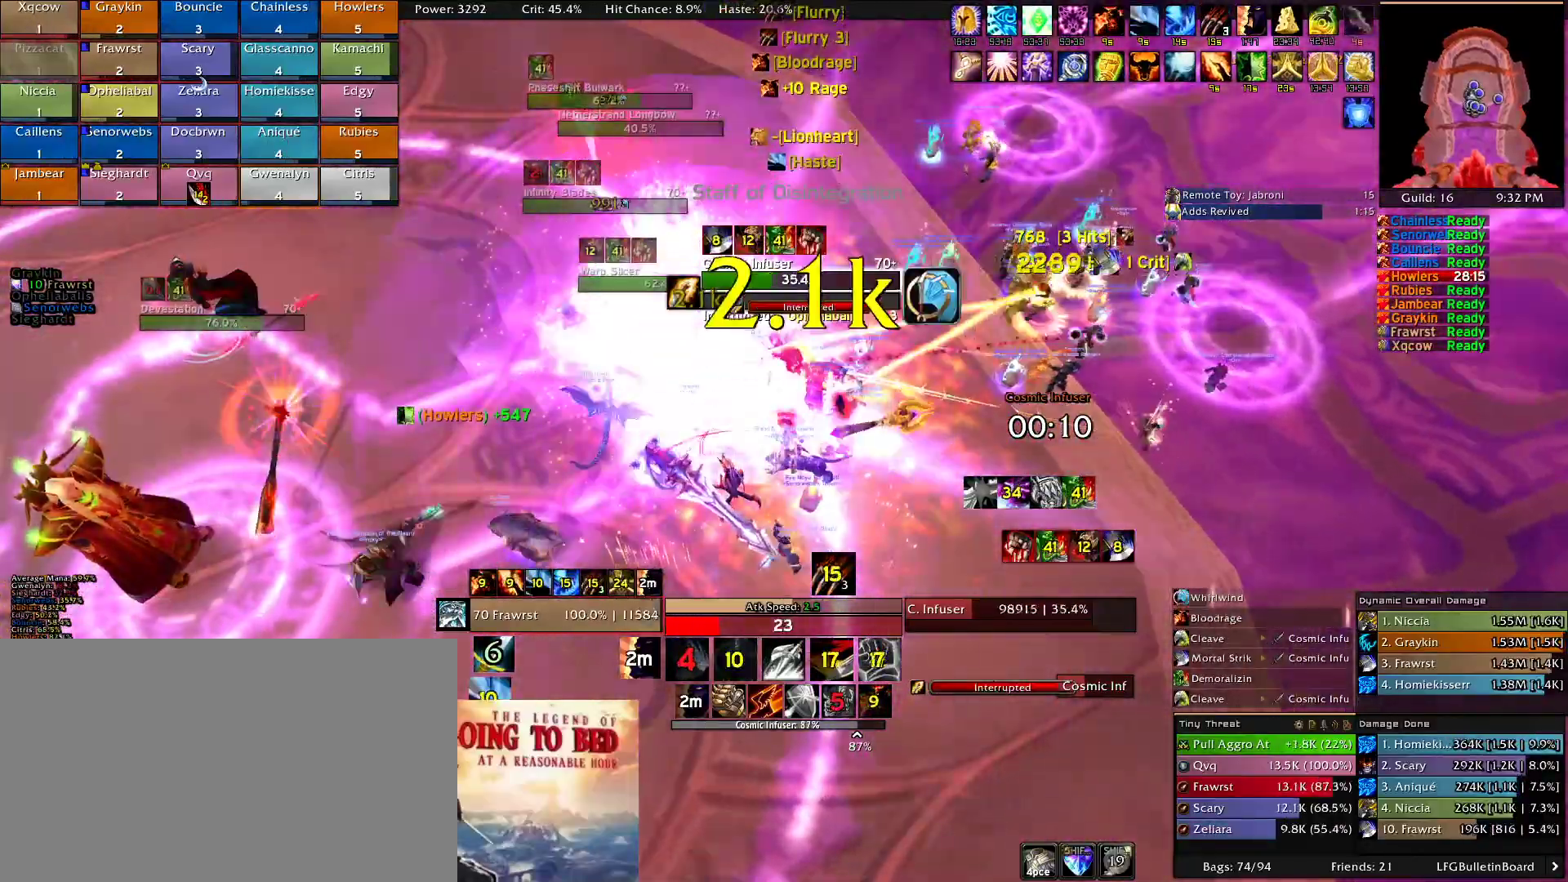
{"keys": [], "mouse": ["right"], "events": [[34, "2", "up"], [84, "2", "down"], [167, "2", "up"], [267, "e", "down"], [317, "e", "up"], [400, "e", "down"], [500, "e", "up"]]}
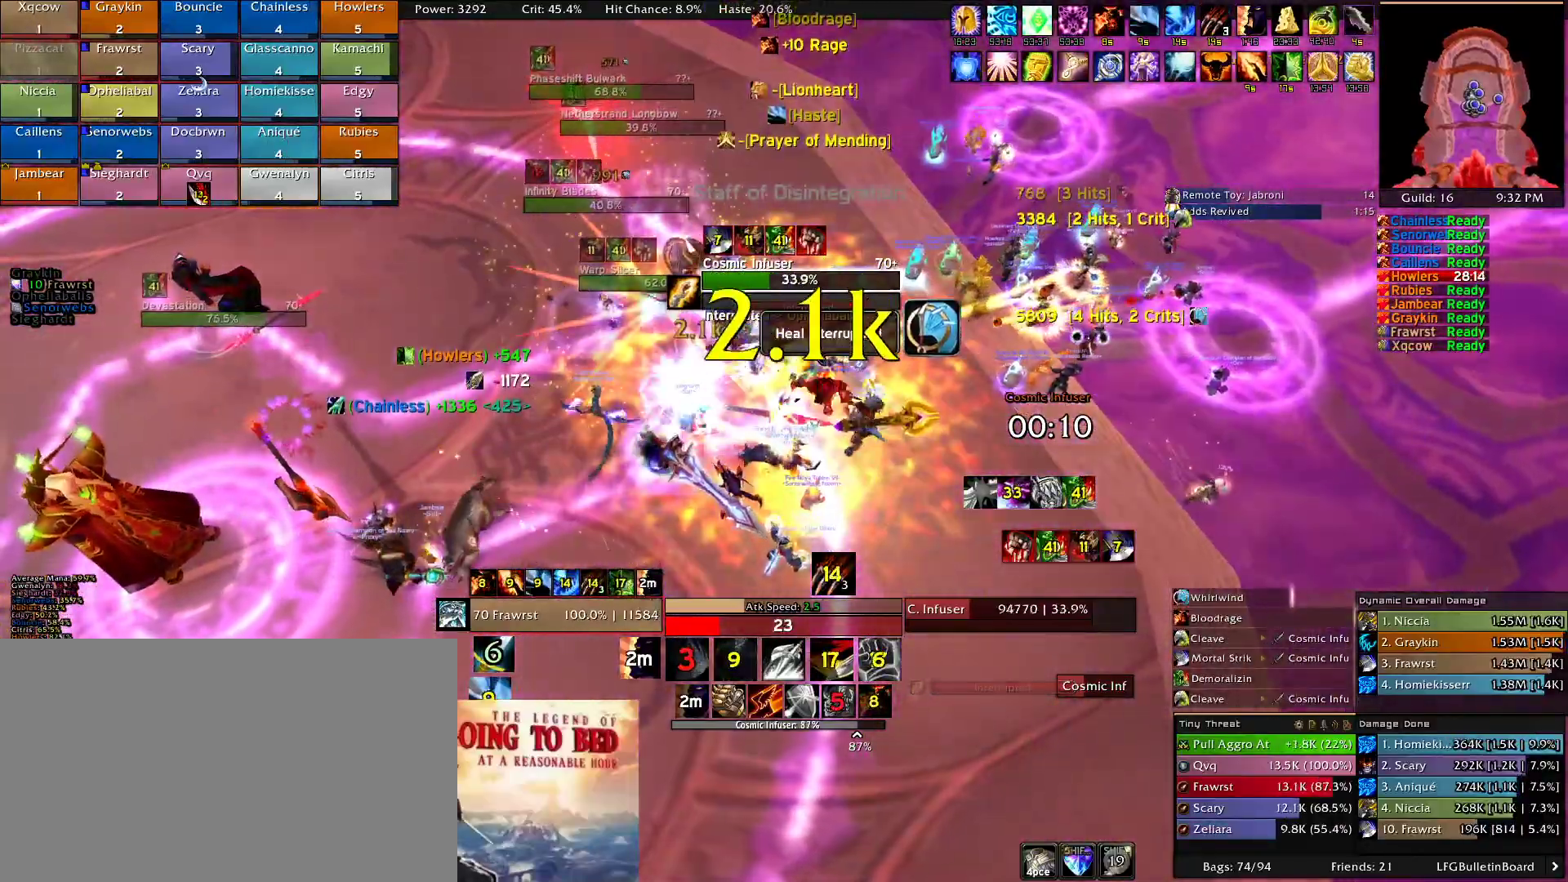
{"keys": [], "mouse": ["right"], "events": [[50, "e", "down"], [134, "e", "up"], [234, "e", "down"], [334, "e", "up"], [417, "5", "down"], [467, "5", "up"]]}
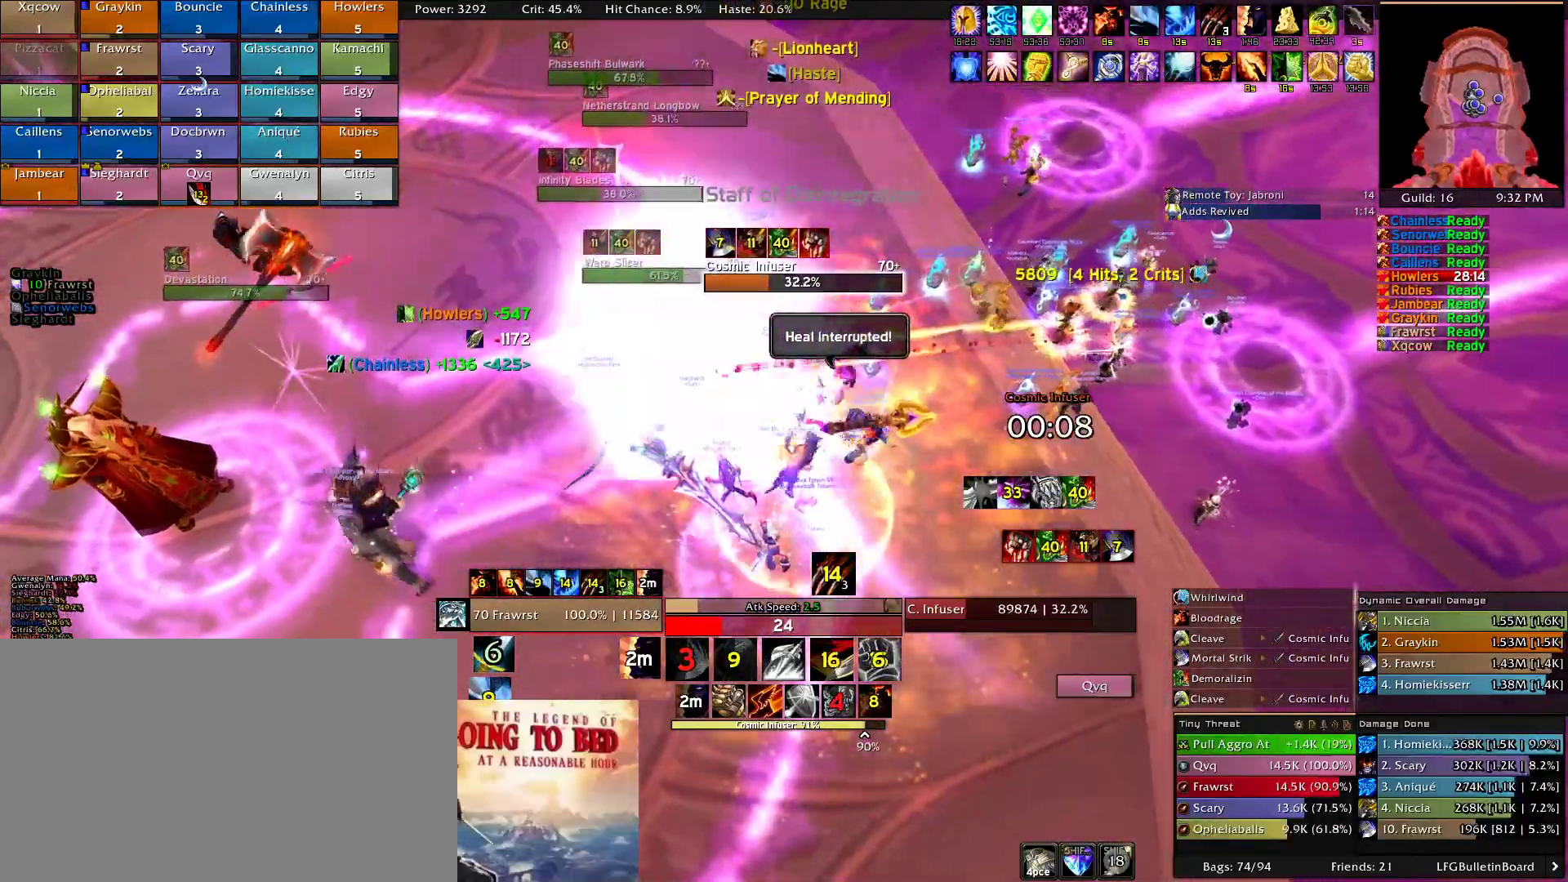
{"keys": ["2"], "mouse": ["right"], "events": [[117, "2", "down"], [200, "2", "up"], [300, "2", "down"], [350, "2", "up"], [434, "2", "down"]]}
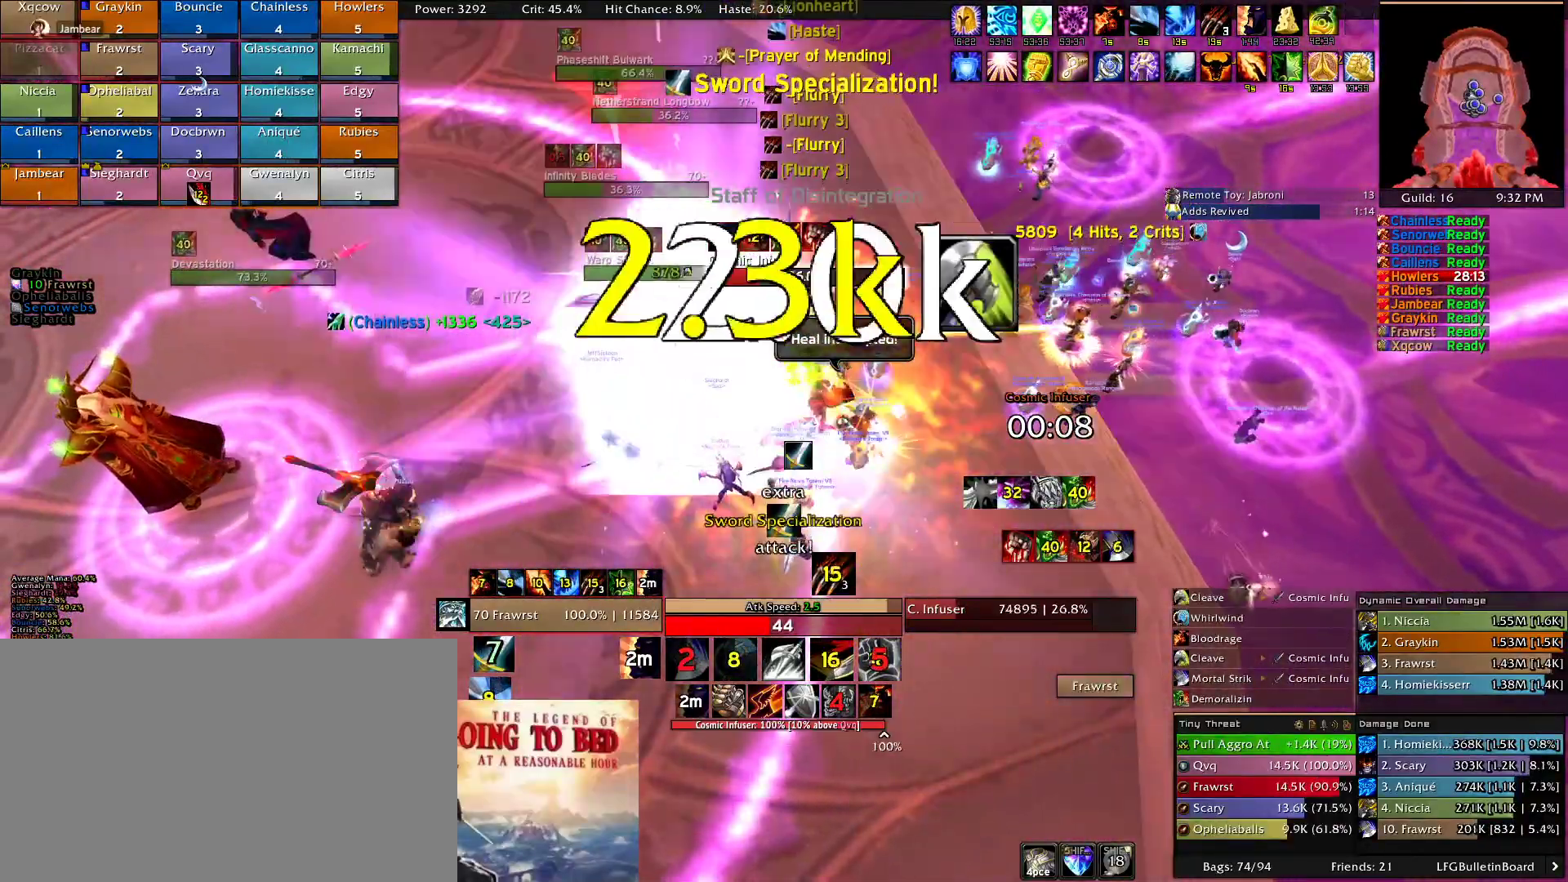
{"keys": ["e"], "mouse": ["right"], "events": [[34, "2", "up"], [84, "e", "down"], [167, "e", "up"], [267, "a", "down"], [267, "e", "down"], [367, "e", "up"], [450, "a", "up"], [450, "e", "down"]]}
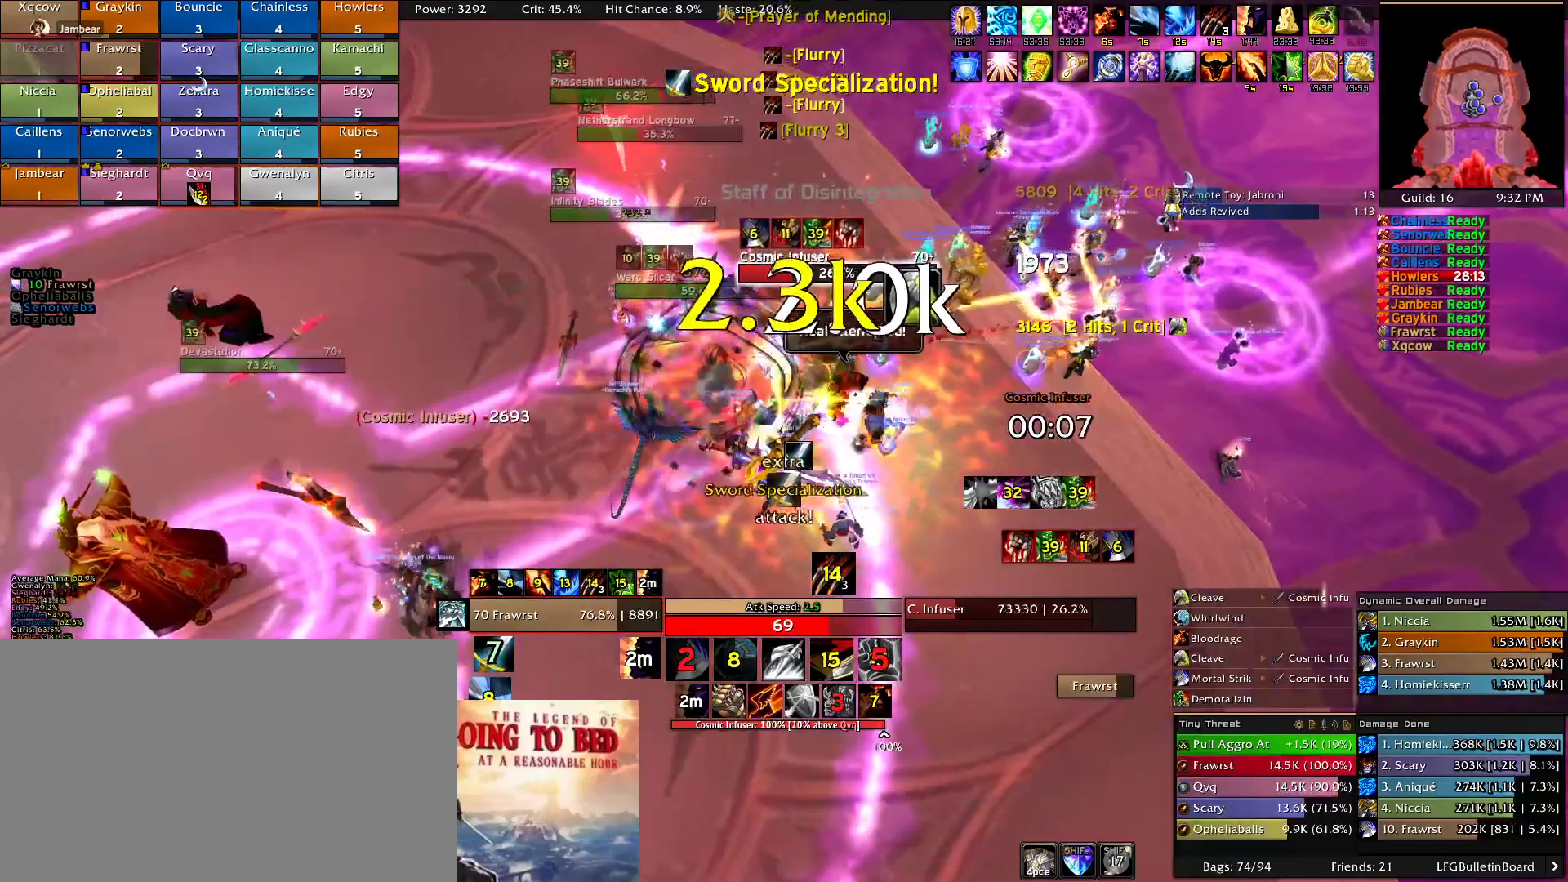
{"keys": ["e"], "mouse": ["right"], "events": [[50, "e", "up"], [100, "2", "down"], [184, "2", "up"], [184, "d", "down"], [284, "2", "down"], [334, "d", "up"], [384, "2", "up"], [417, "e", "down"]]}
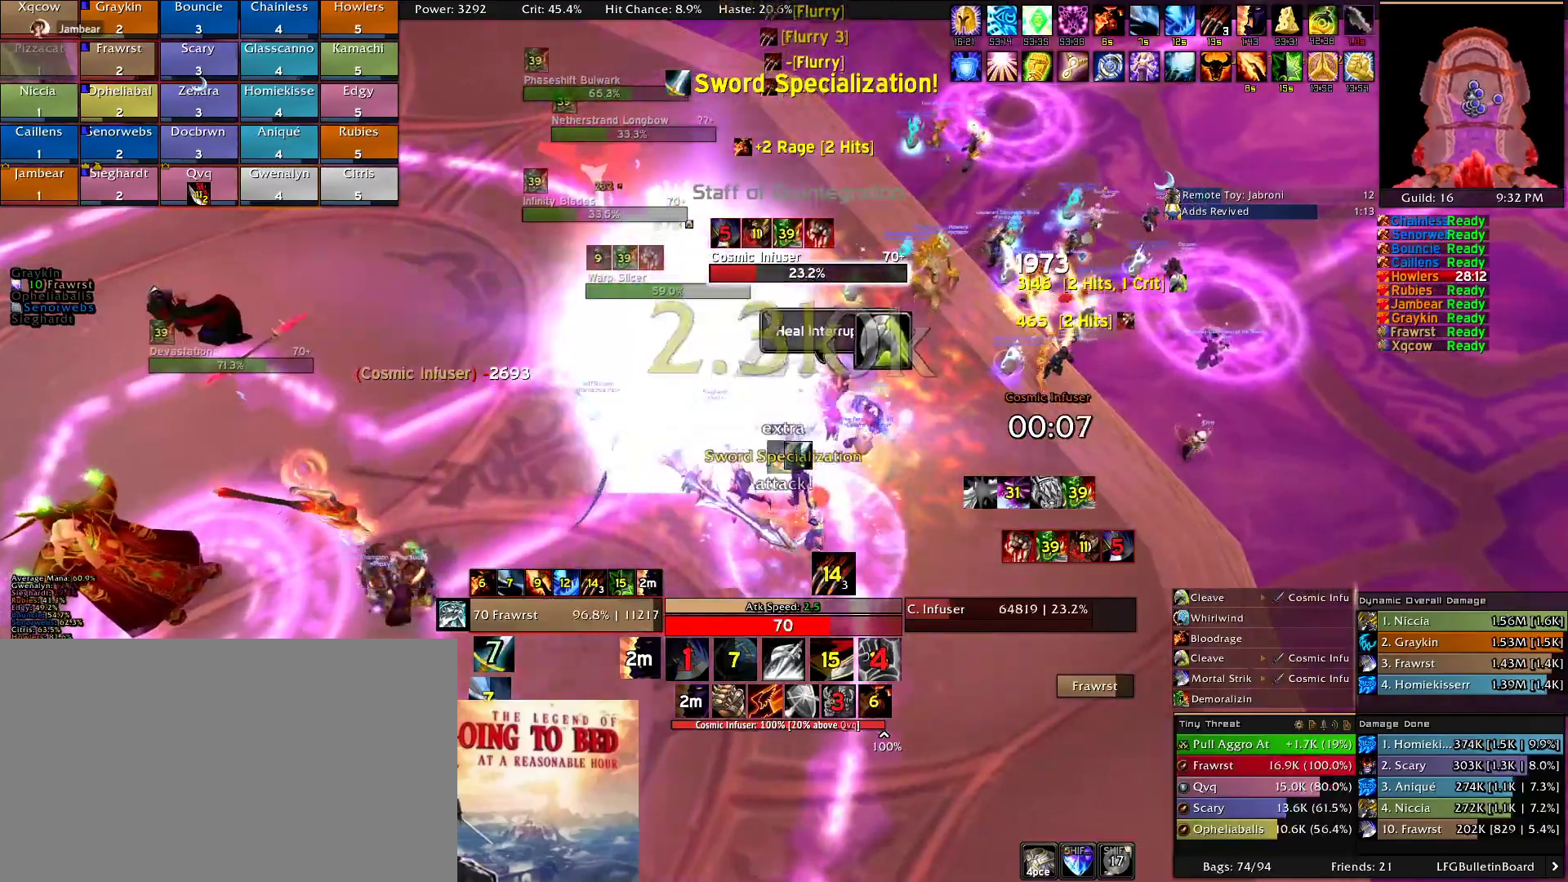
{"keys": ["q"], "mouse": ["right"], "events": [[17, "e", "up"], [67, "e", "down"], [150, "e", "up"], [250, "5", "down"], [350, "5", "up"], [484, "q", "down"]]}
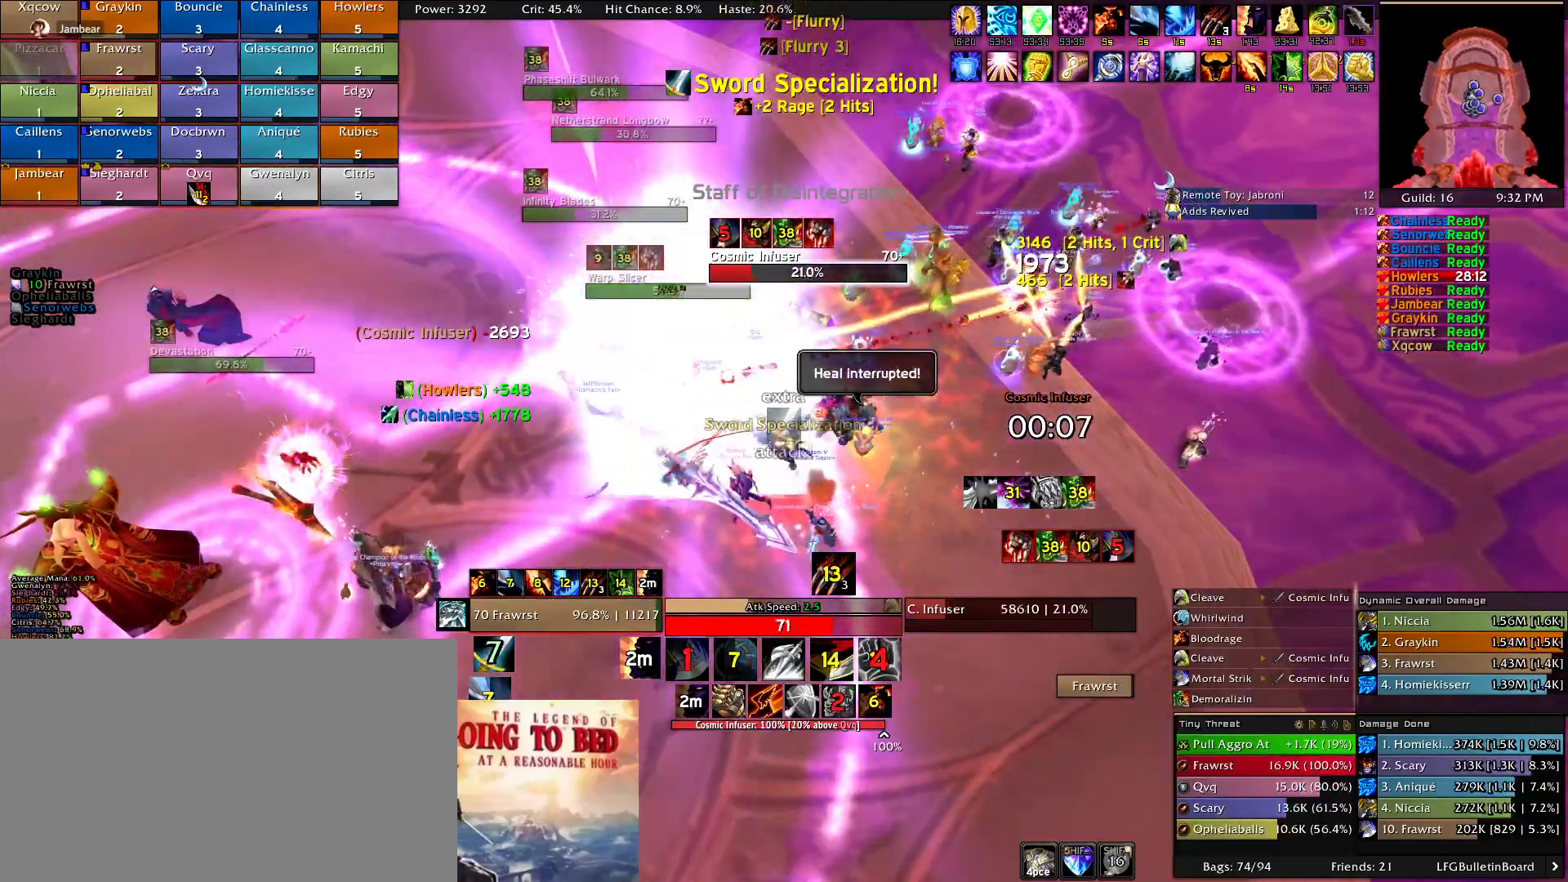
{"keys": ["e"], "mouse": ["right"], "events": [[34, "q", "up"], [267, "a", "down"], [267, "e", "down"], [367, "a", "up"], [400, "e", "up"], [500, "e", "down"]]}
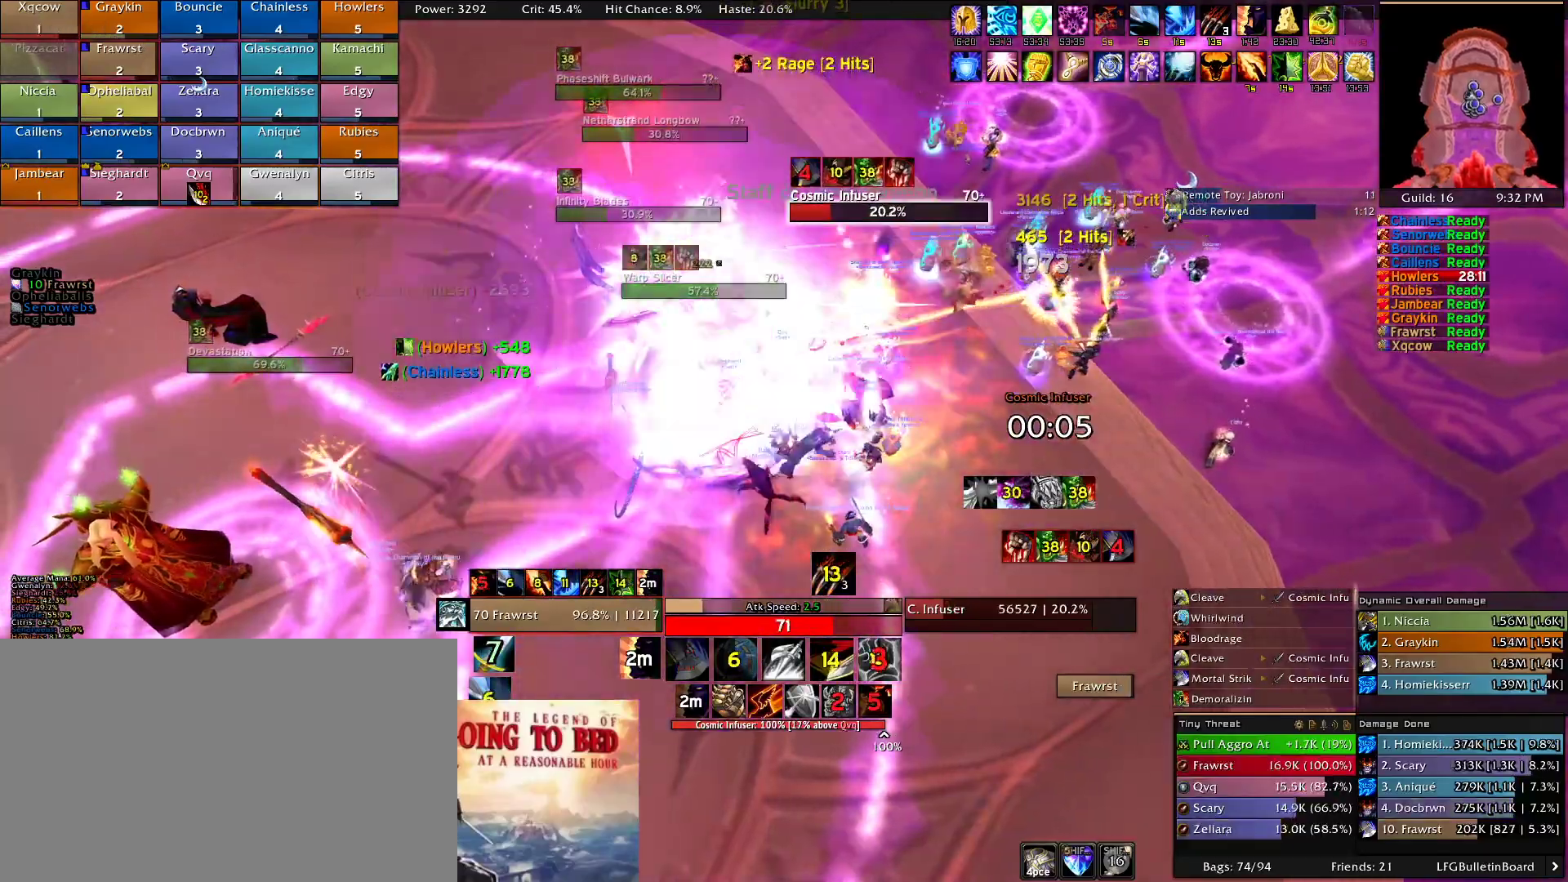
{"keys": ["a"], "mouse": ["right"]}